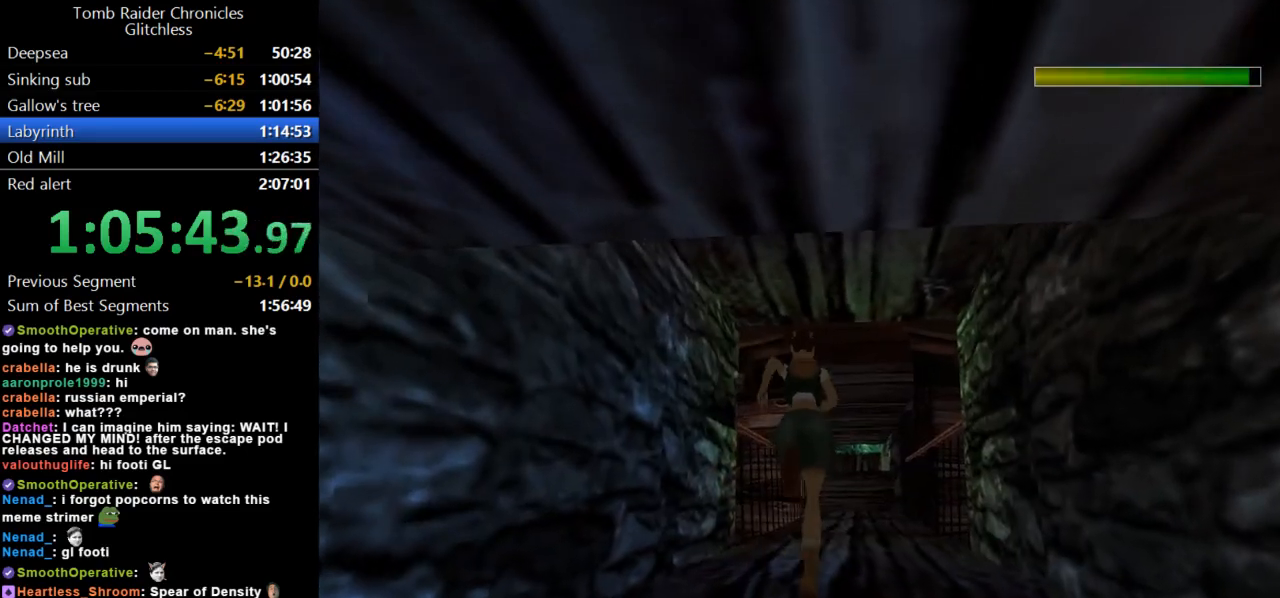
Gameplay with keyboard; each line is a JSON object with the keys held at the frame after it. "events" lists presses ("down") and releases ("up") of "action", "dash", "down", "duck", "flare", "guns", "inv", "jump", "left", "lmed", "look", "lstep", "pause", "right", "roll", "roll2", "rstep", "up" and "walk" between this image and that frame as [ms after this image, input, new state], when the widget could be followed in between. No other keys are recorded. Mouse input is not recorded. Key names are as the overlay labels them; some are game actions (e.g. jump) rather than physical keys.
{"keys": ["dash", "right", "up"], "events": [[267, "right", "down"]]}
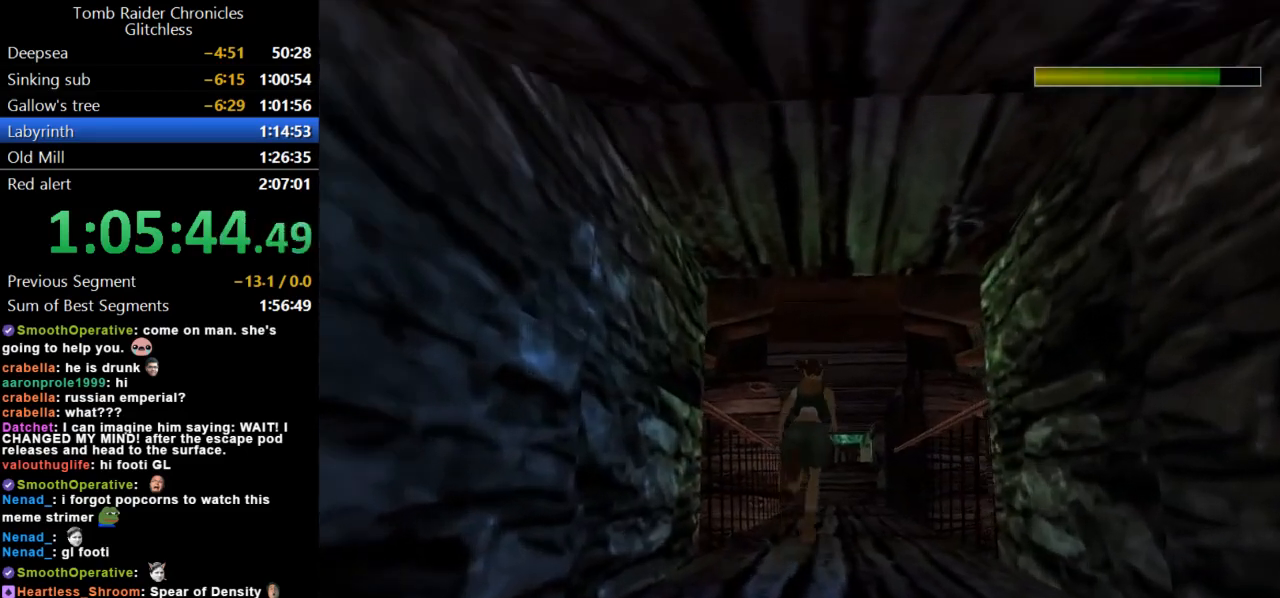
{"keys": ["dash", "up"], "events": [[67, "right", "up"]]}
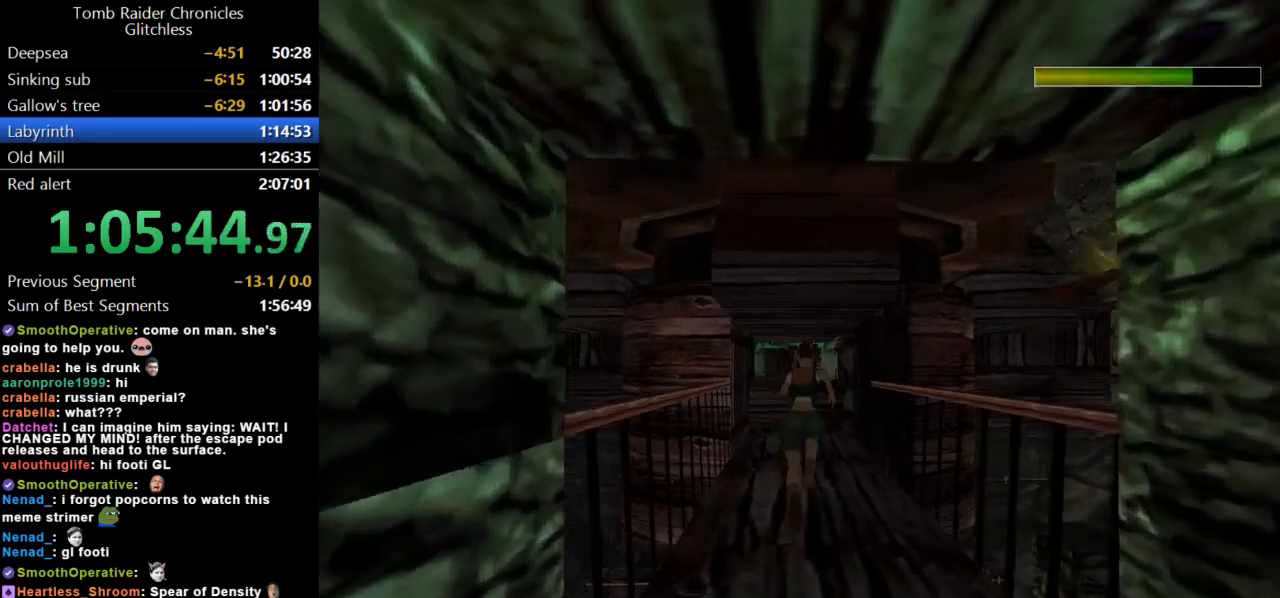
{"keys": ["up"], "events": [[267, "left", "down"], [300, "left", "up"], [500, "dash", "up"]]}
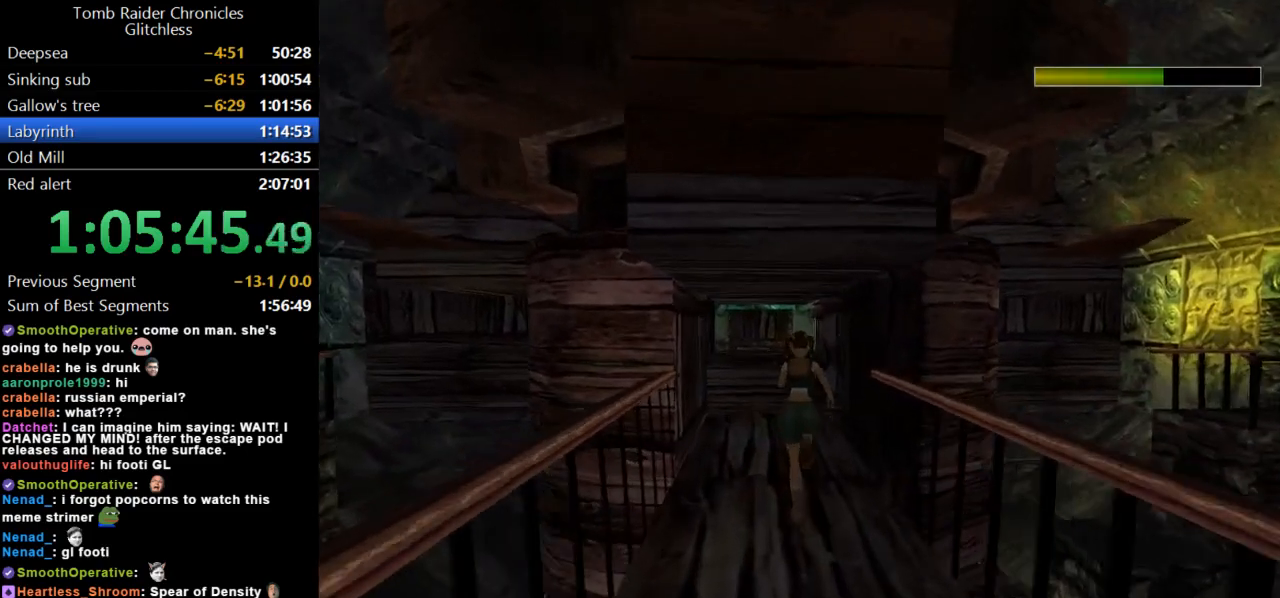
{"keys": ["up"], "events": []}
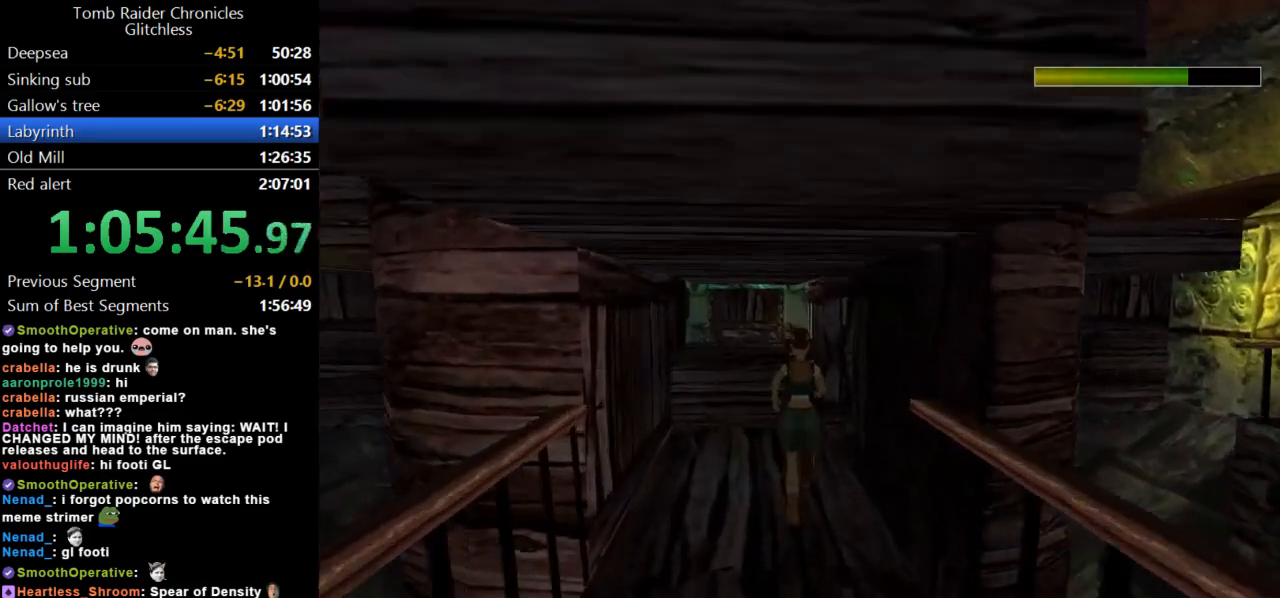
{"keys": ["right", "up"], "events": [[233, "right", "down"]]}
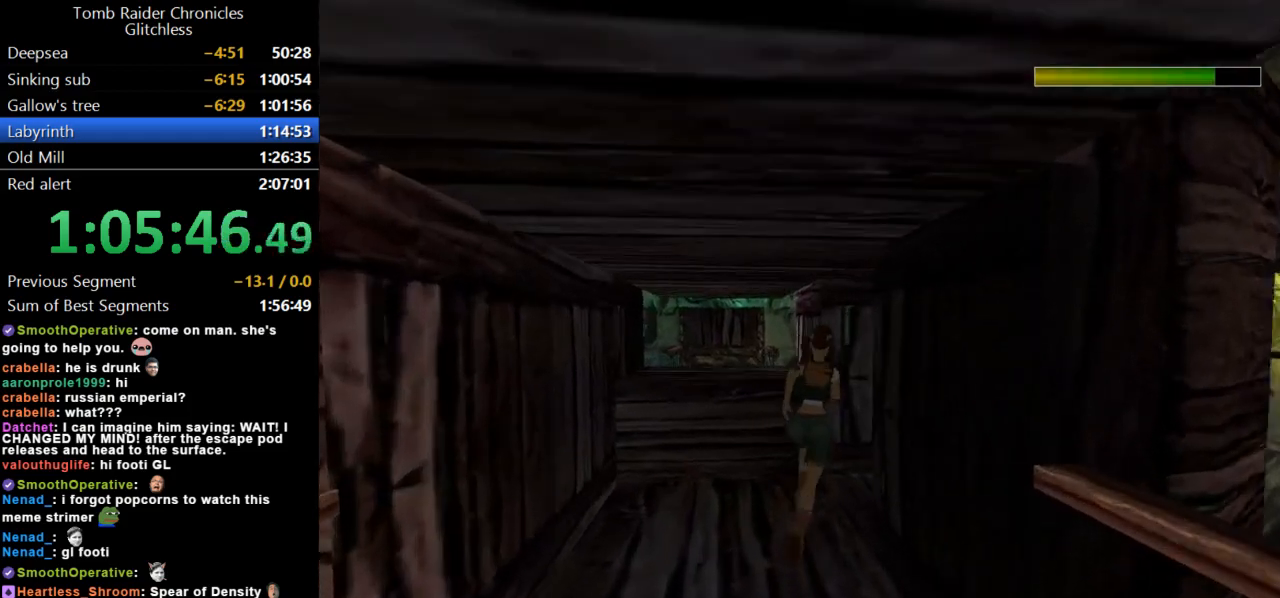
{"keys": [], "events": [[300, "up", "up"], [467, "right", "up"]]}
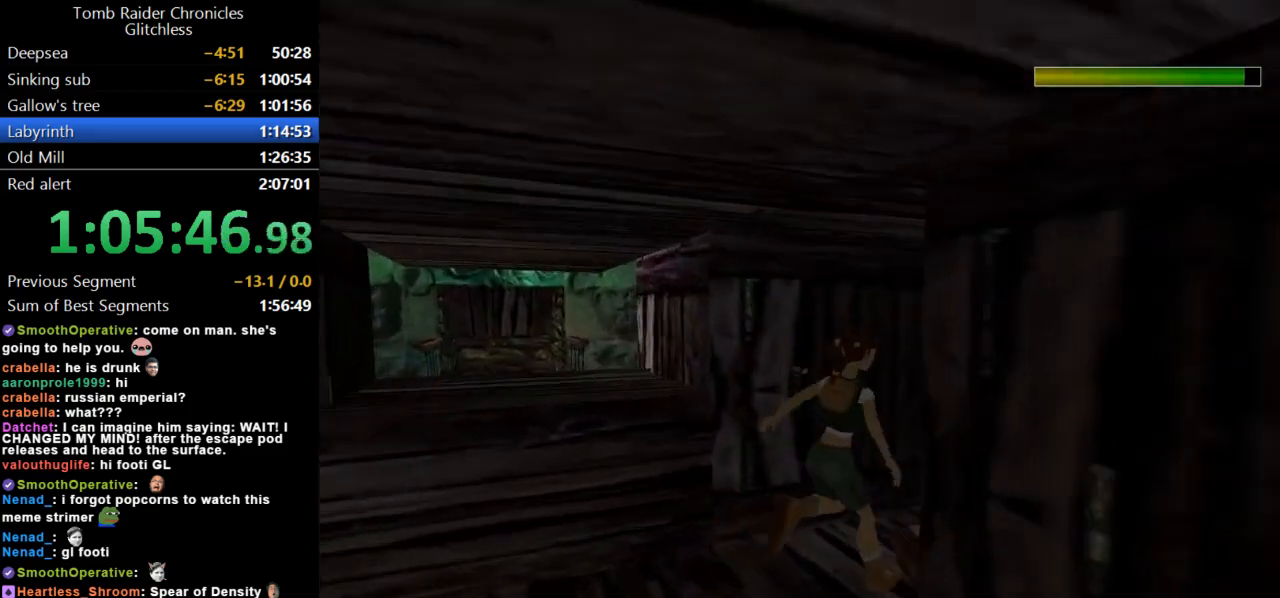
{"keys": ["action"], "events": [[300, "action", "down"]]}
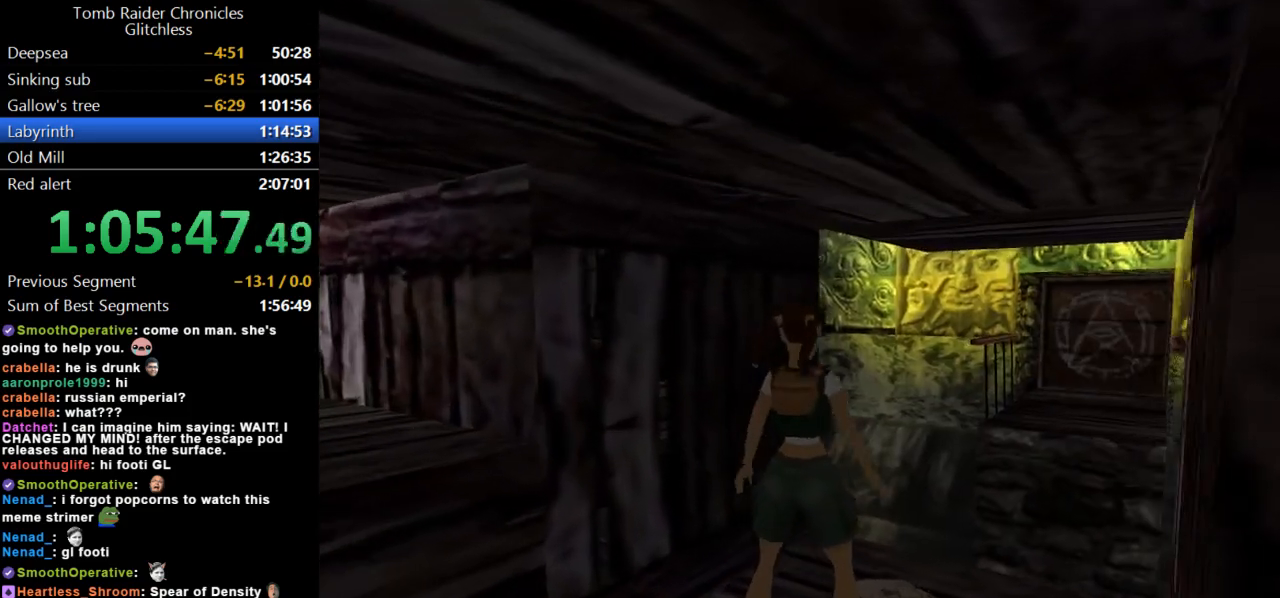
{"keys": ["action"], "events": []}
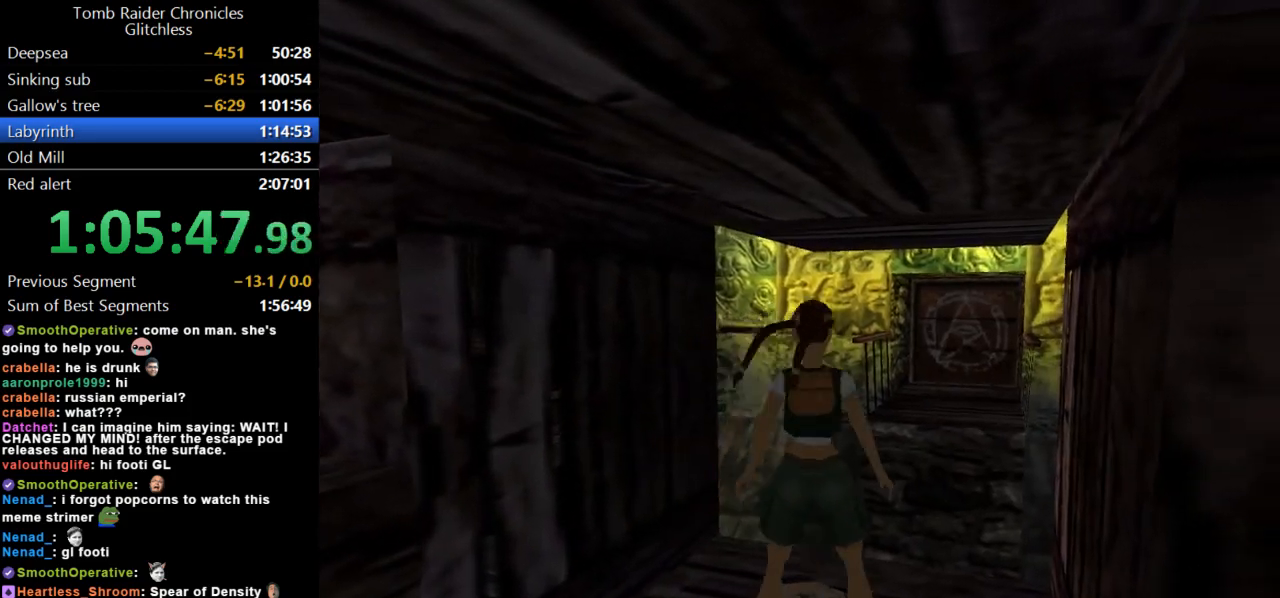
{"keys": [], "events": [[400, "action", "up"]]}
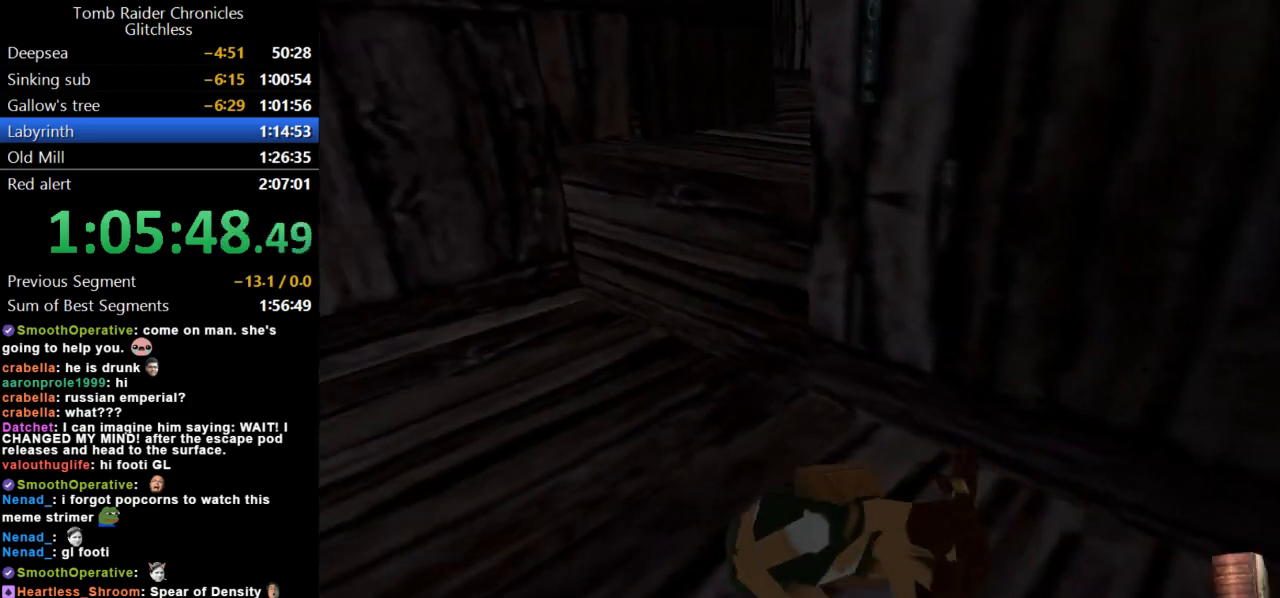
{"keys": [], "events": []}
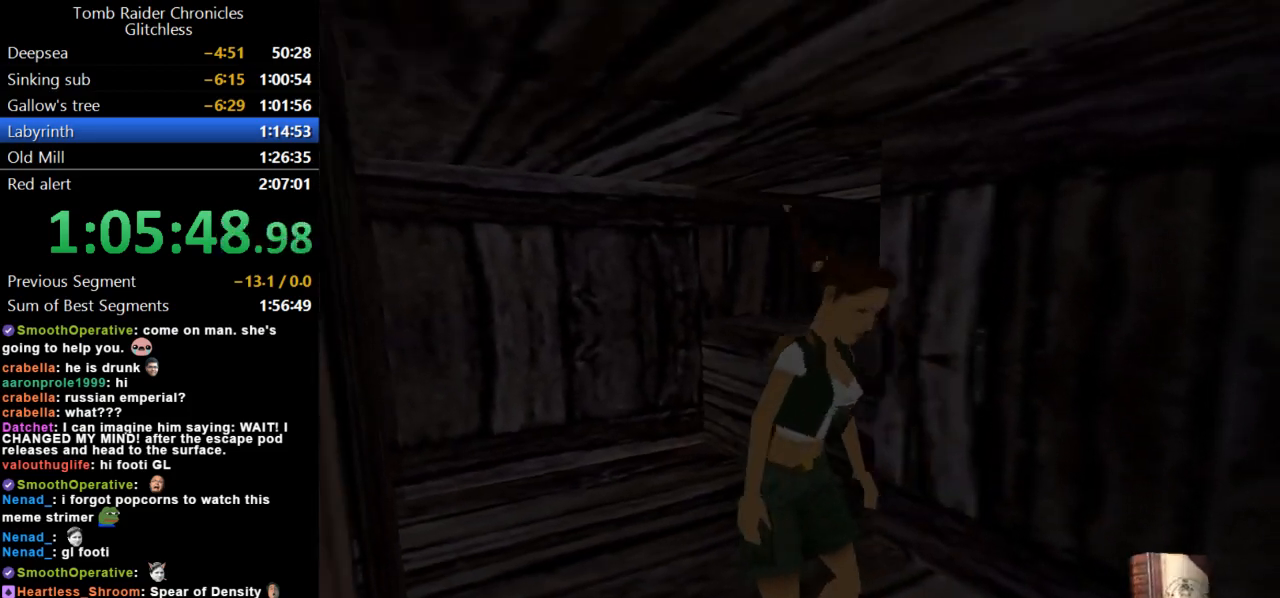
{"keys": [], "events": []}
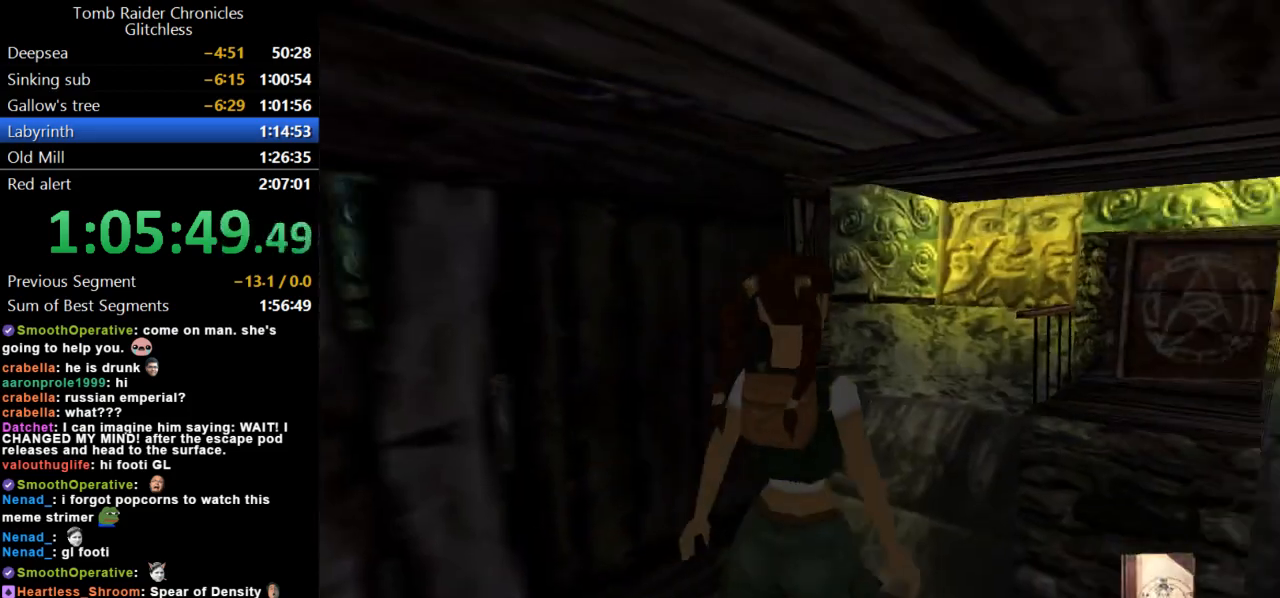
{"keys": ["walk"], "events": [[33, "right", "down"], [400, "right", "up"], [467, "walk", "down"]]}
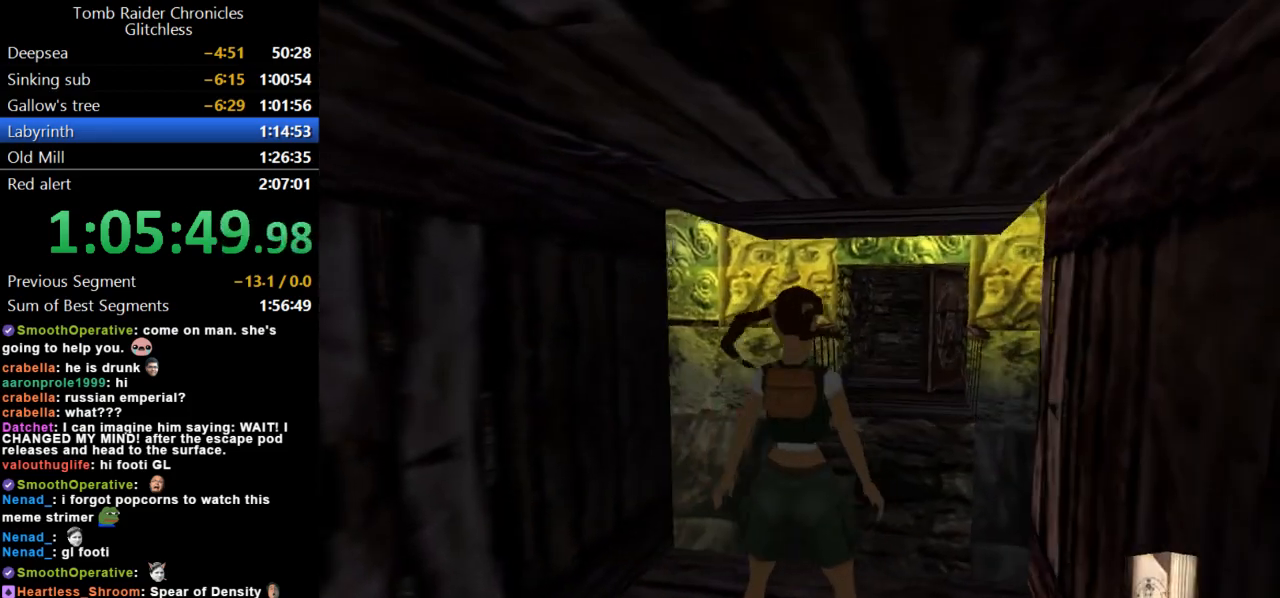
{"keys": [], "events": [[33, "up", "down"], [267, "up", "up"], [267, "walk", "up"]]}
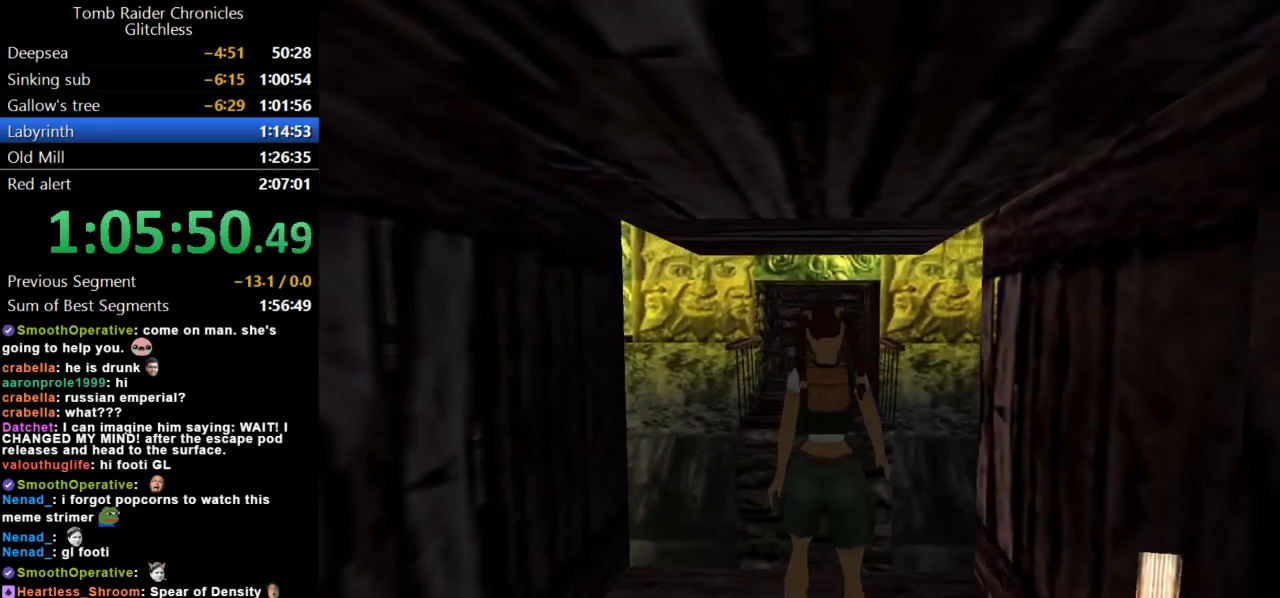
{"keys": [], "events": []}
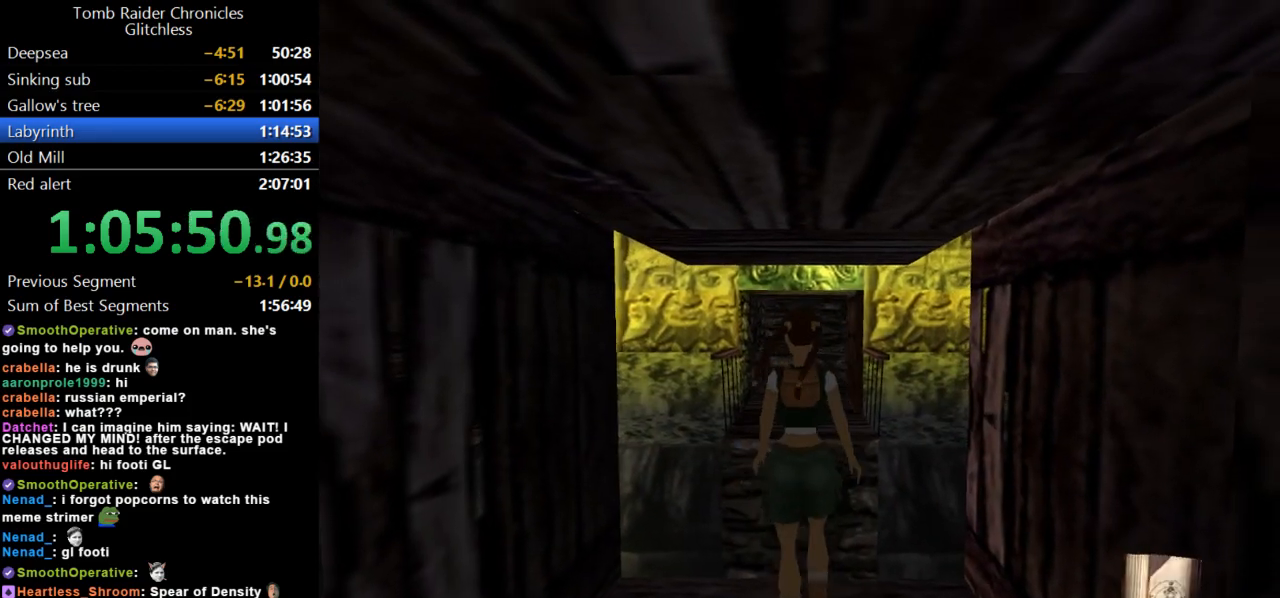
{"keys": ["jump"], "events": [[333, "jump", "down"]]}
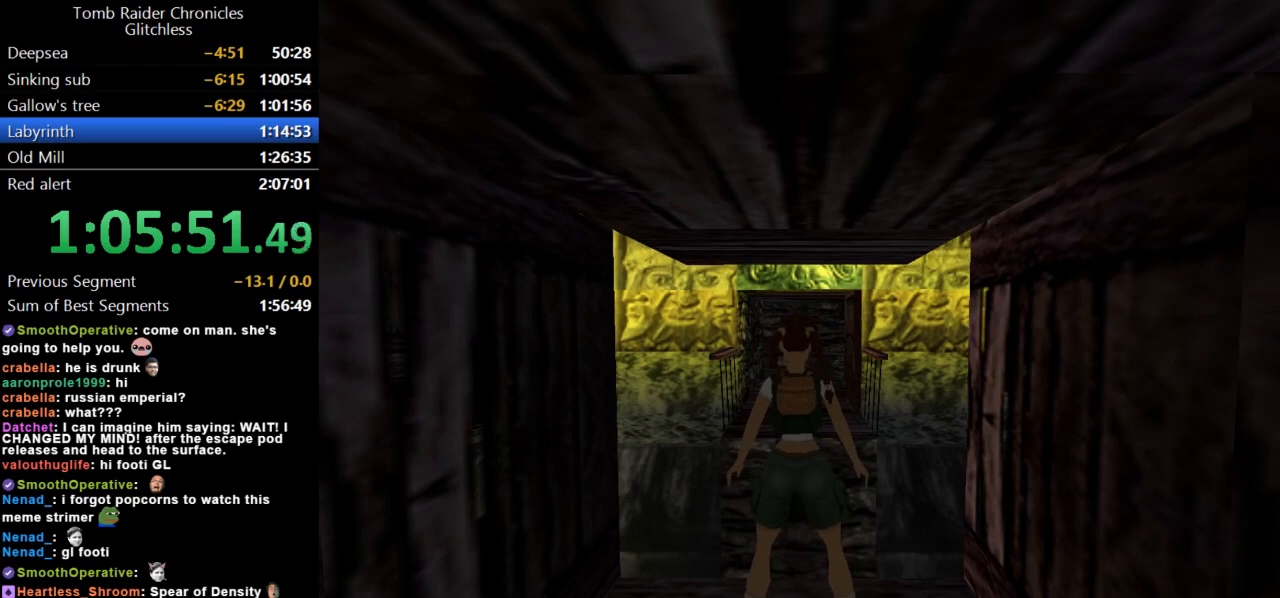
{"keys": ["jump", "up"], "events": [[33, "up", "down"]]}
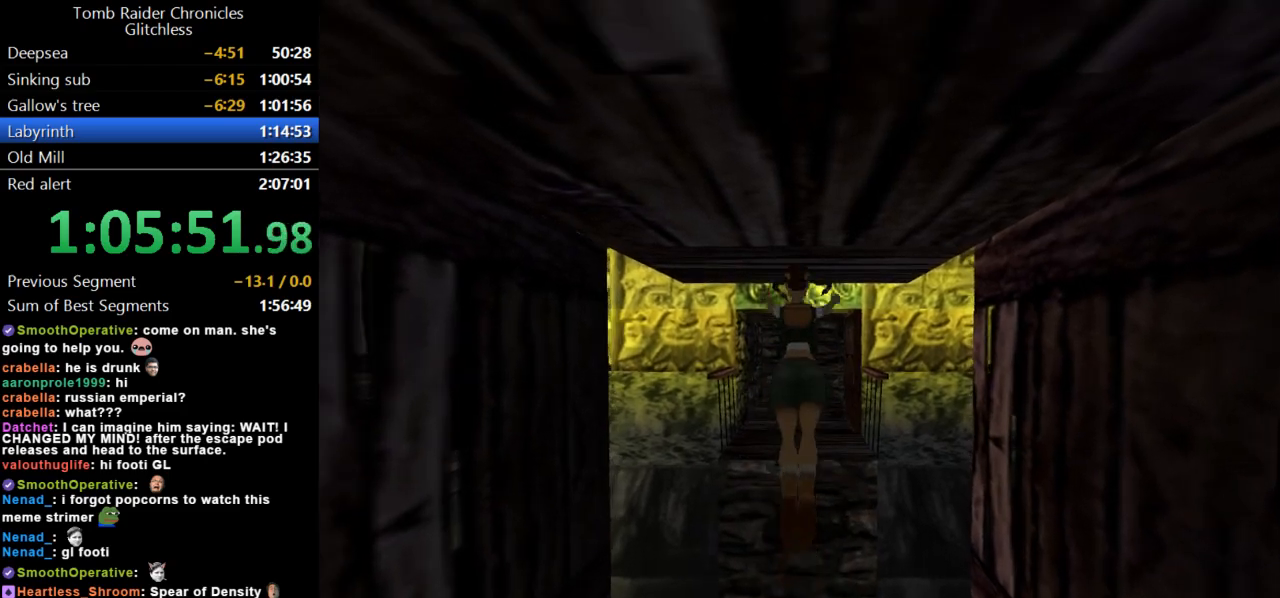
{"keys": [], "events": [[200, "jump", "up"], [300, "up", "up"]]}
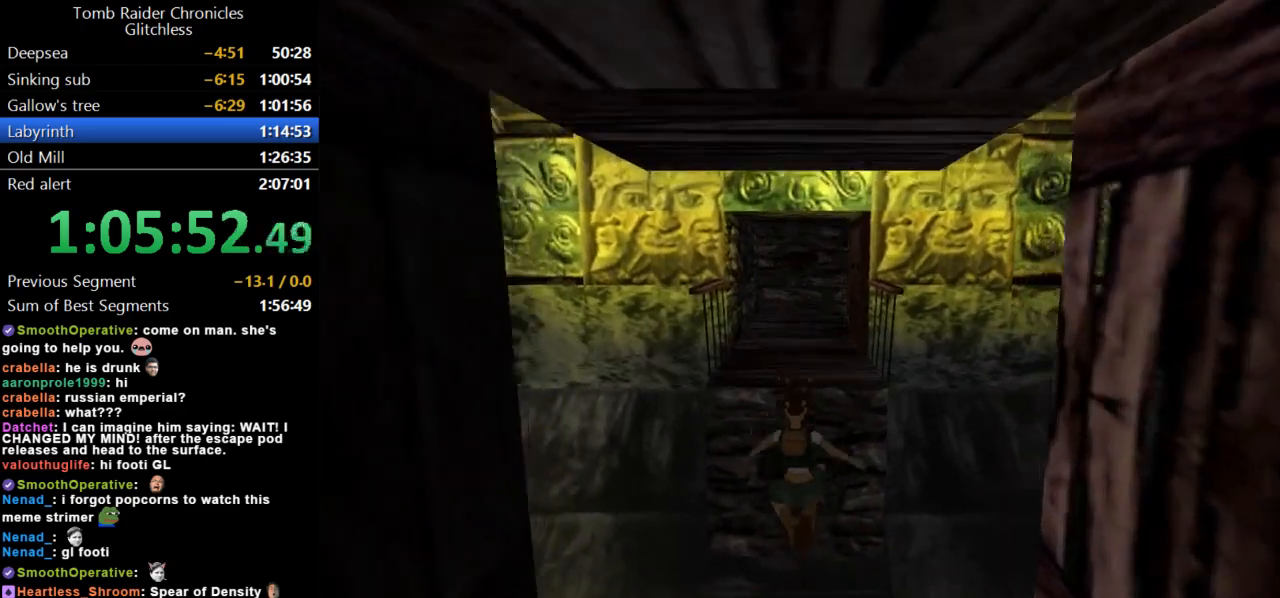
{"keys": ["jump", "up"], "events": [[333, "jump", "down"], [467, "up", "down"]]}
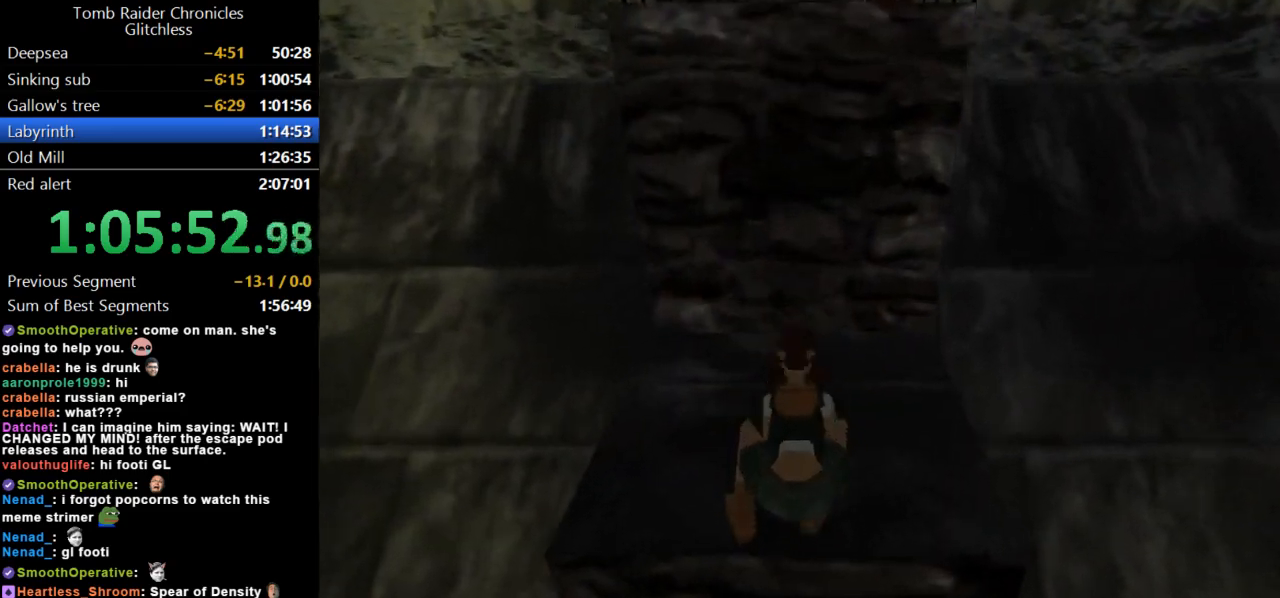
{"keys": ["left", "up"], "events": [[300, "jump", "up"], [433, "left", "down"]]}
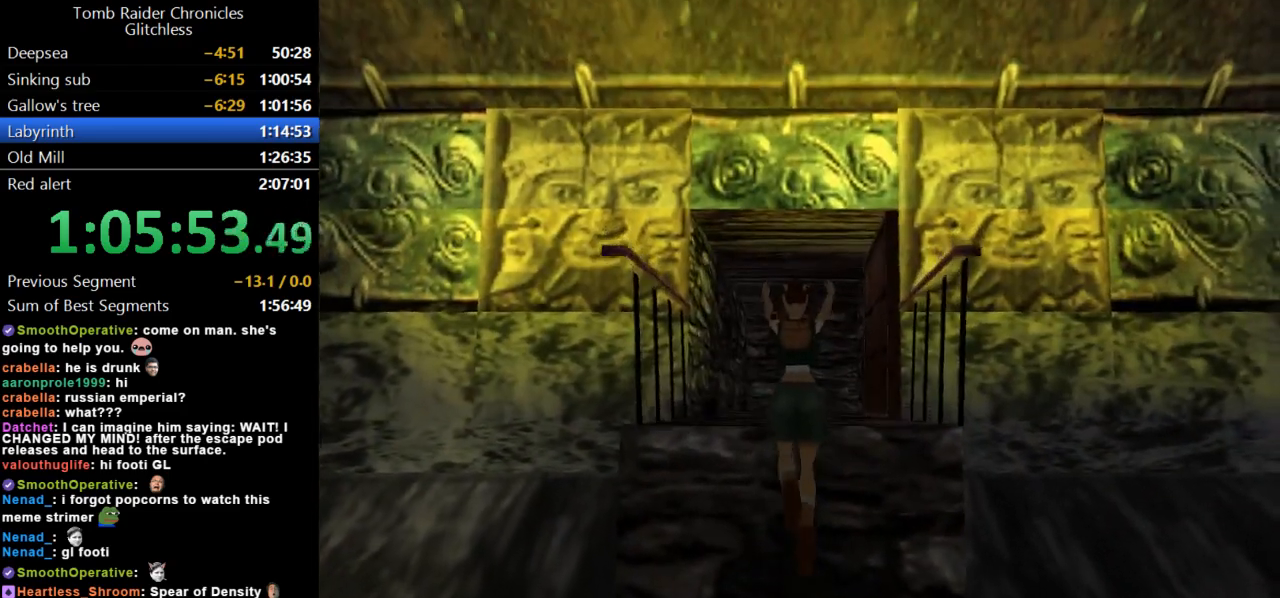
{"keys": ["up"], "events": [[133, "left", "up"], [233, "right", "down"], [400, "right", "up"]]}
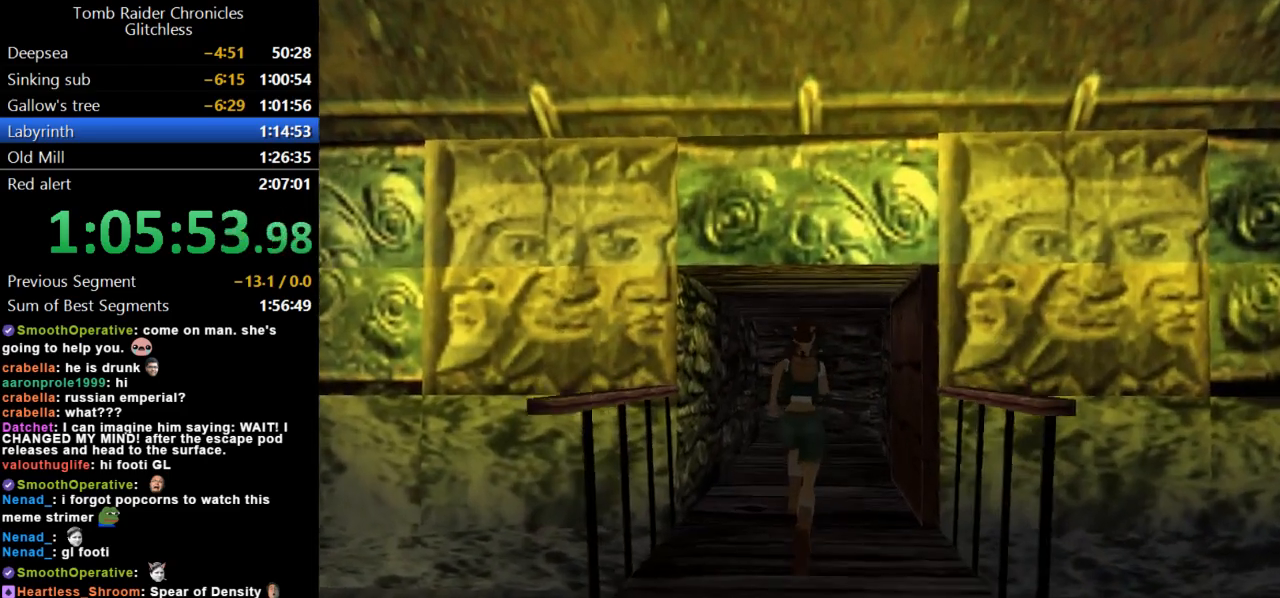
{"keys": ["dash", "up"], "events": [[67, "dash", "down"]]}
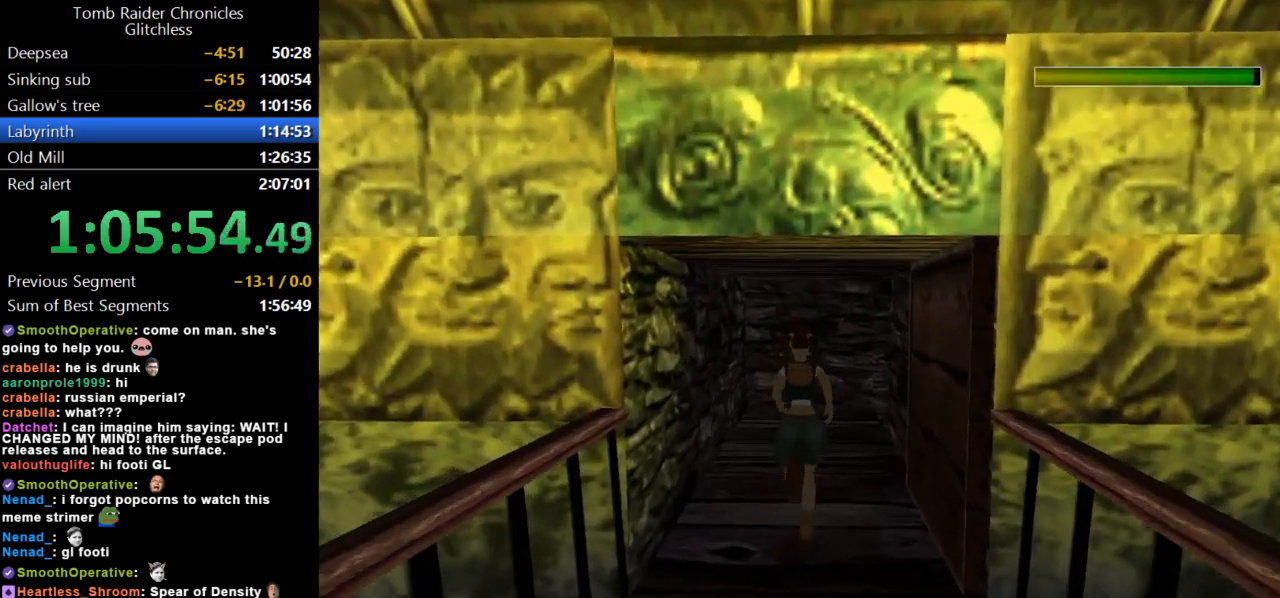
{"keys": ["dash", "right", "up"], "events": [[167, "right", "down"]]}
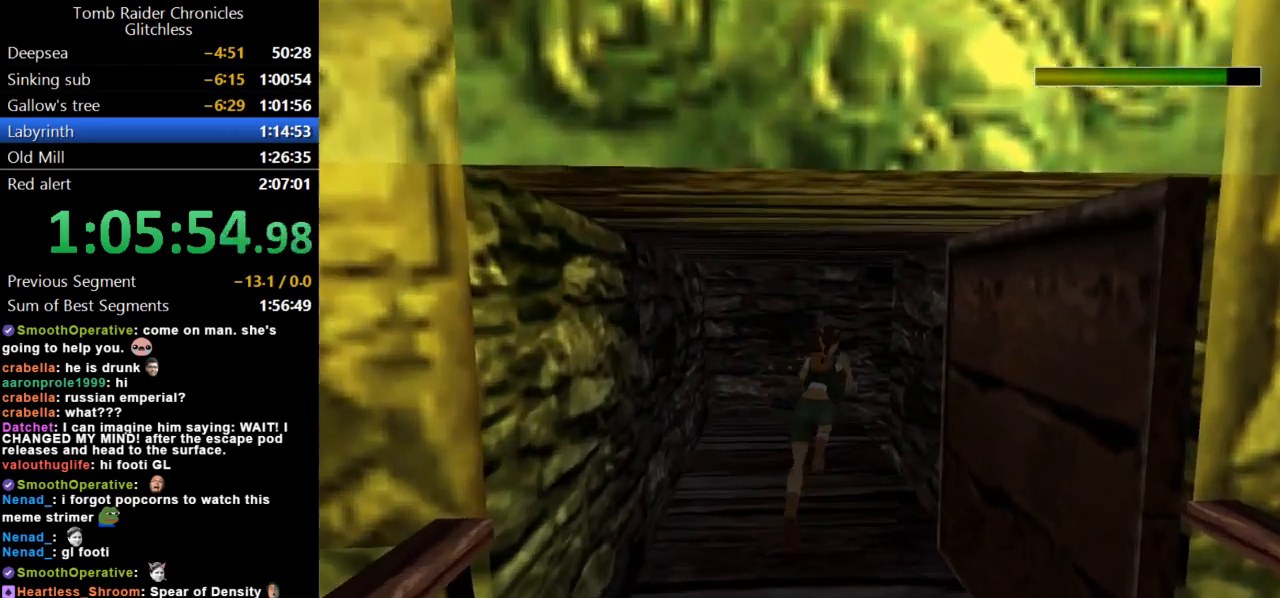
{"keys": ["dash", "right", "up"], "events": []}
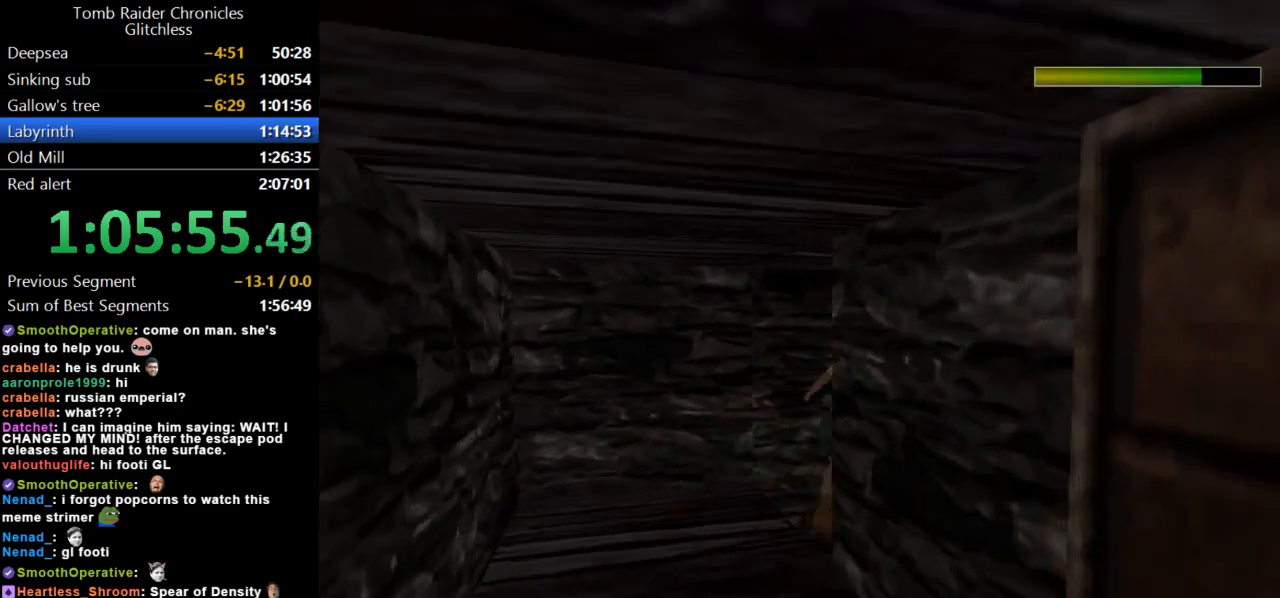
{"keys": ["right", "up"], "events": [[400, "dash", "up"]]}
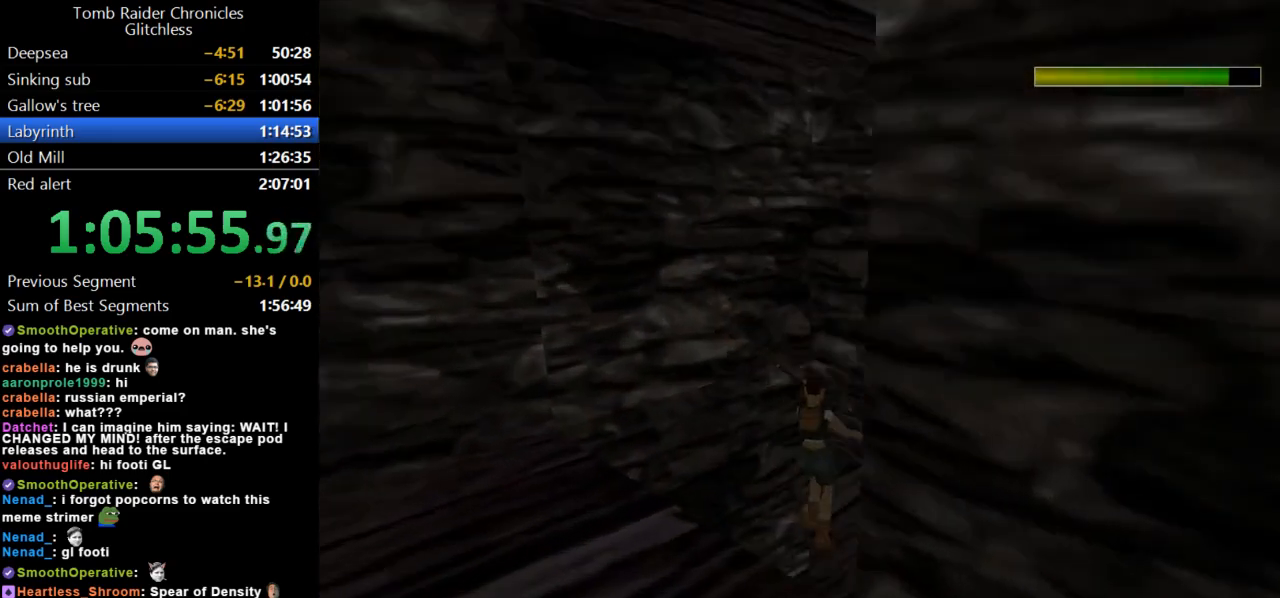
{"keys": ["left", "up"], "events": [[67, "left", "down"], [67, "right", "up"]]}
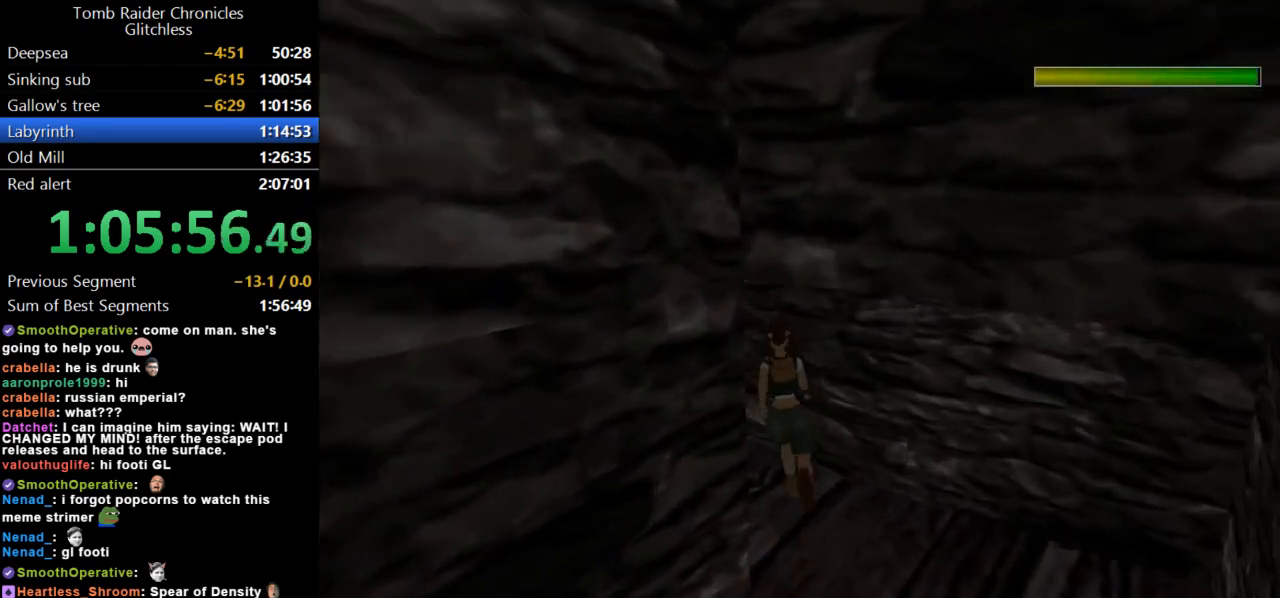
{"keys": ["right", "up"], "events": [[333, "left", "up"], [500, "right", "down"]]}
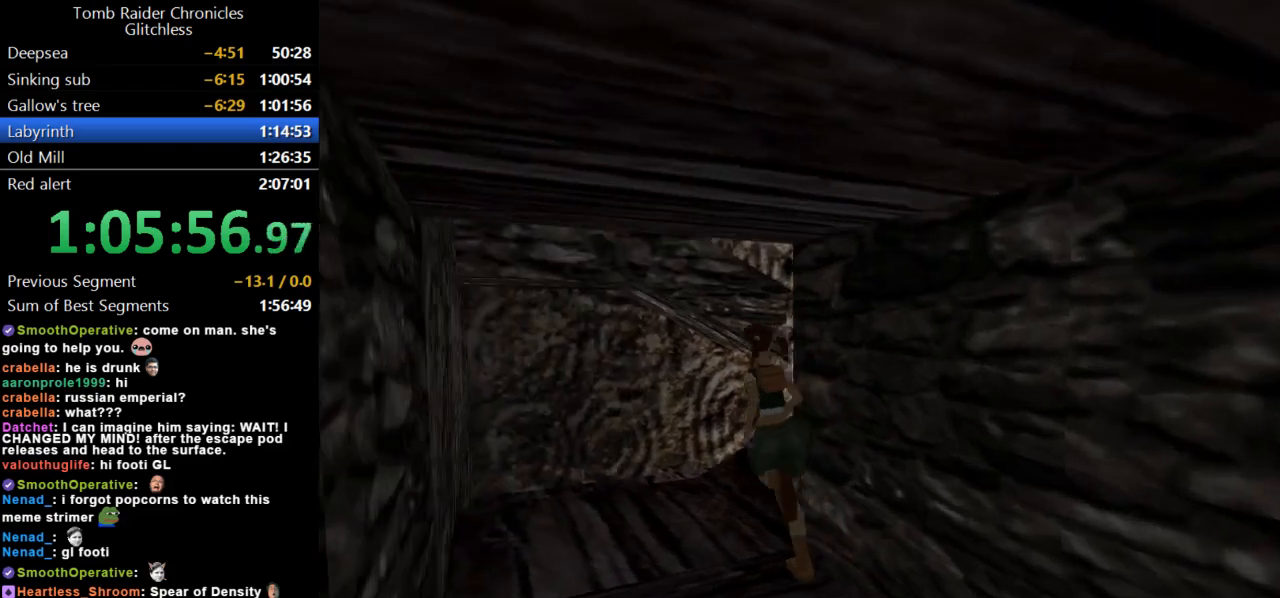
{"keys": ["right"], "events": [[133, "up", "up"]]}
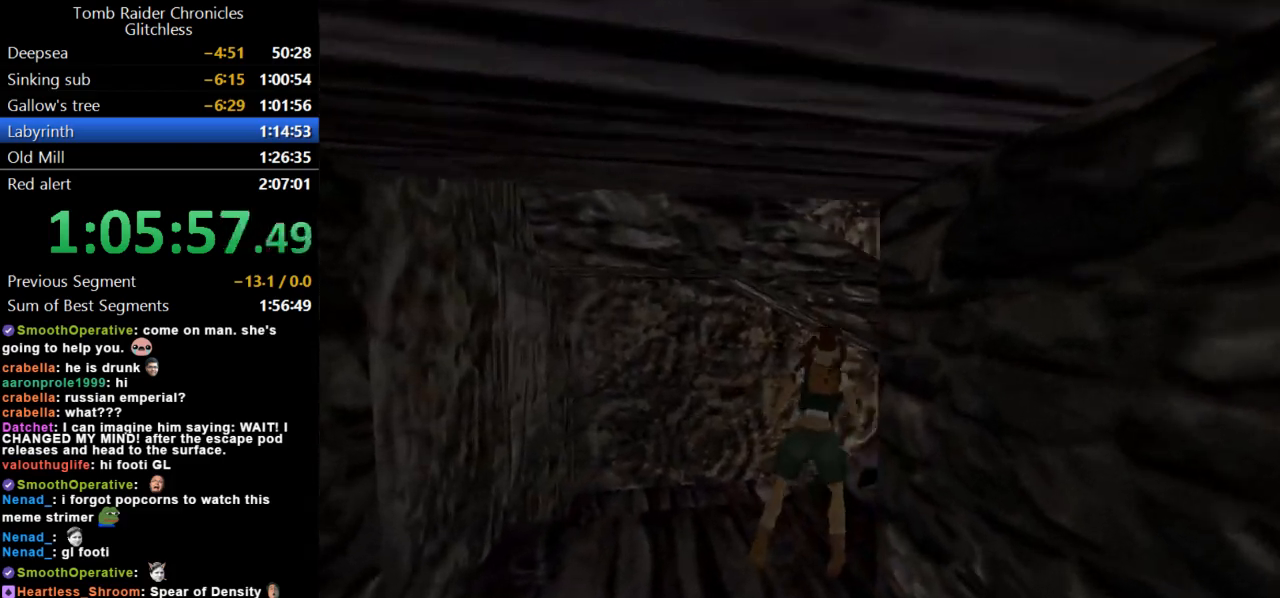
{"keys": ["right"], "events": []}
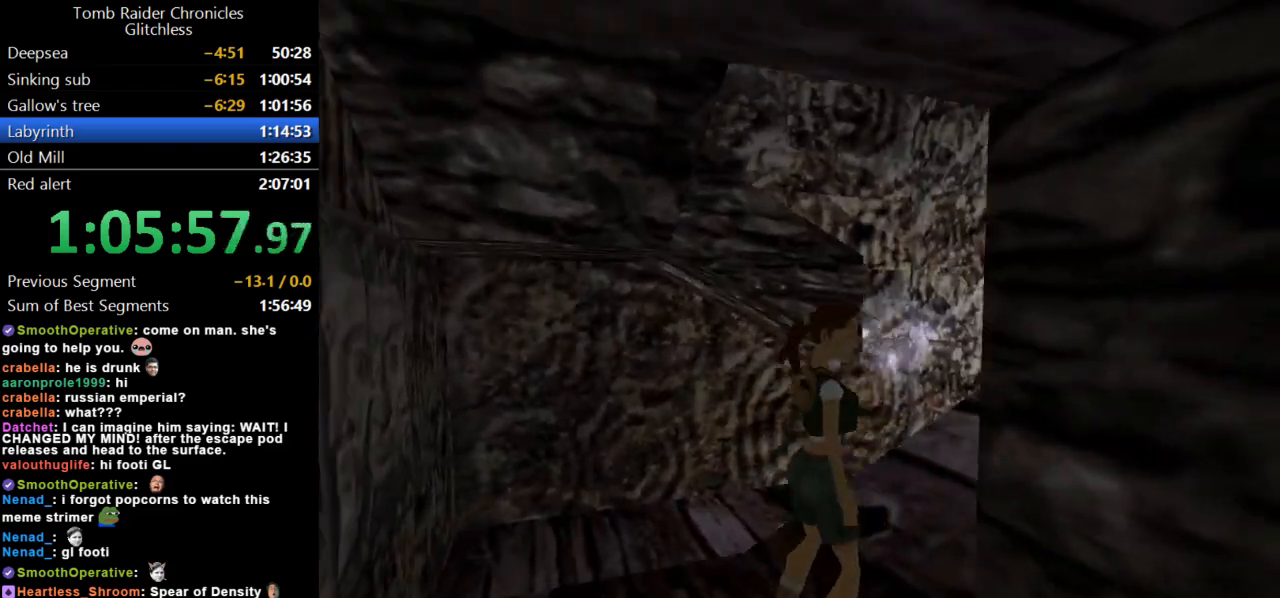
{"keys": ["left", "up"], "events": [[133, "right", "up"], [300, "up", "down"], [433, "left", "down"]]}
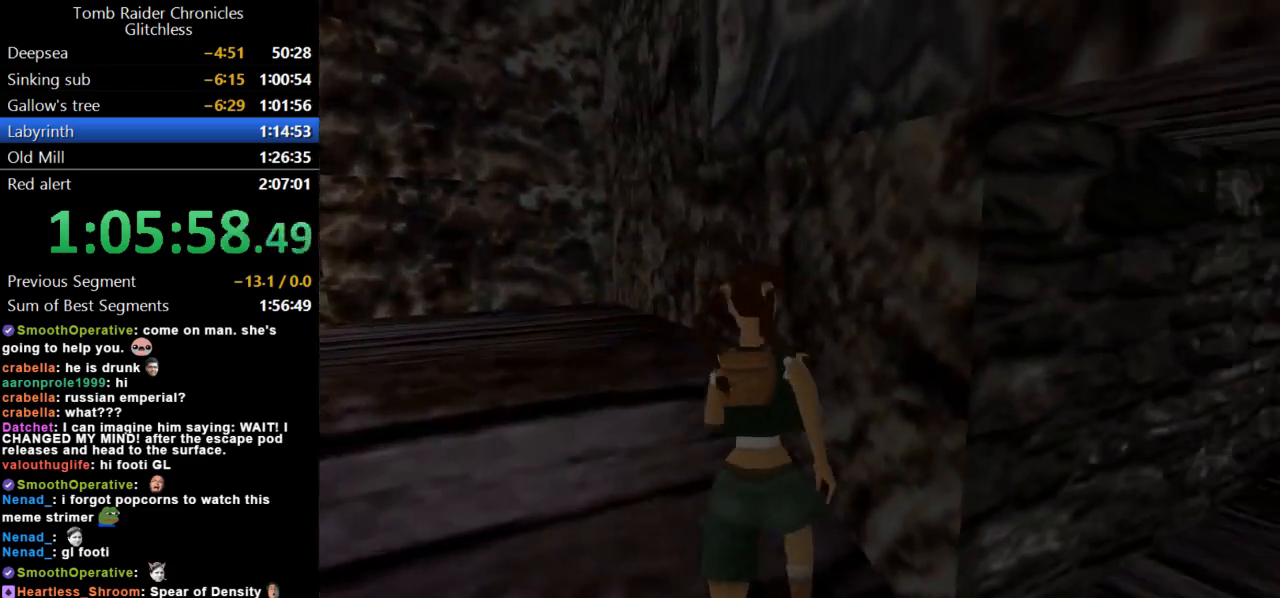
{"keys": ["left", "up"], "events": []}